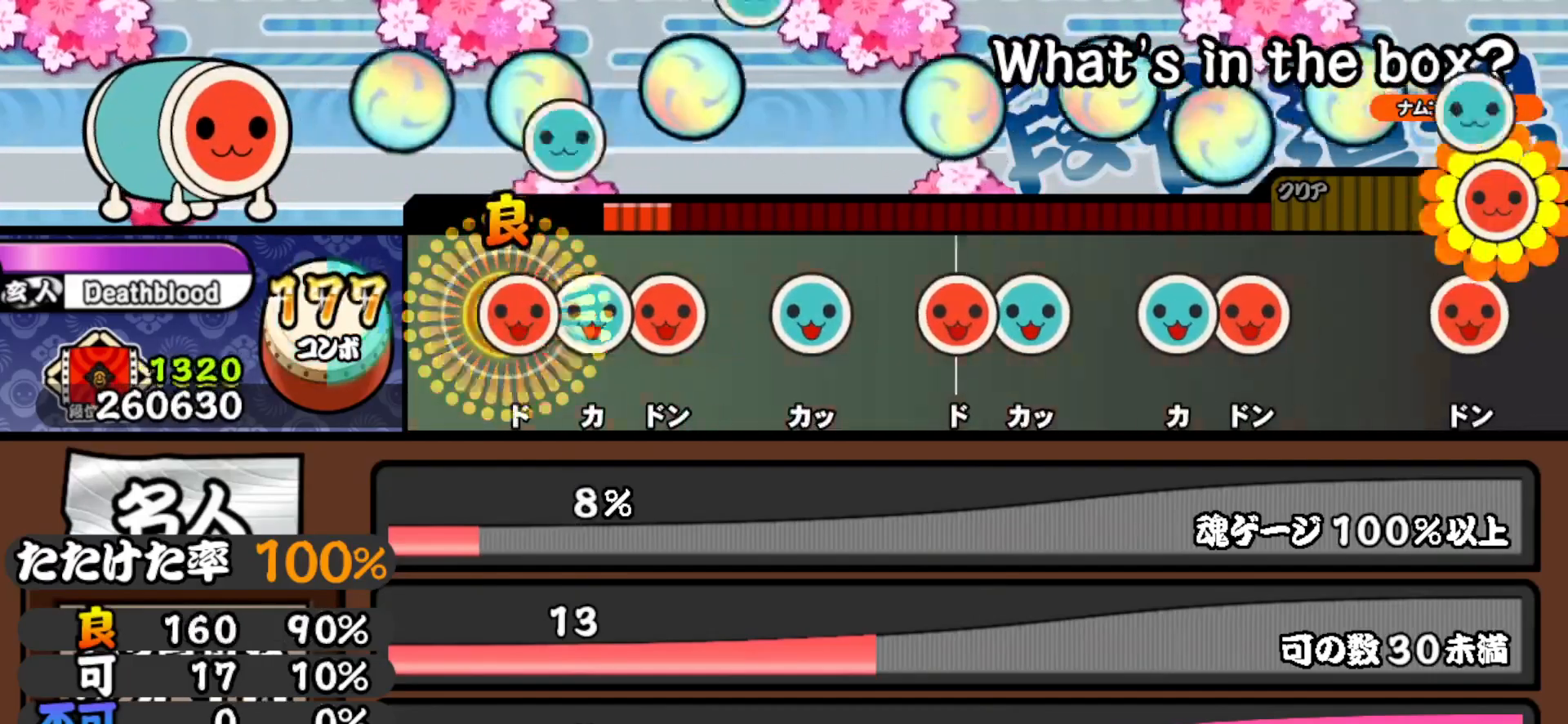
Gameplay with a controller (PlayStation layout); each line is a JSON object with the inputs held at the frame after it. "events" lists button and stick changes between this image and that frame as [ms after this image, input, new state], when the widget could be followed in between. Not read: left_stick.
{"buttons": [], "right_stick": "center", "events": [[50, "DPAD_RIGHT", "down"], [50, "TRIANGLE", "up"], [167, "DPAD_RIGHT", "up"], [183, "TRIANGLE", "down"], [317, "DPAD_RIGHT", "down"], [333, "TRIANGLE", "up"], [483, "DPAD_RIGHT", "up"]]}
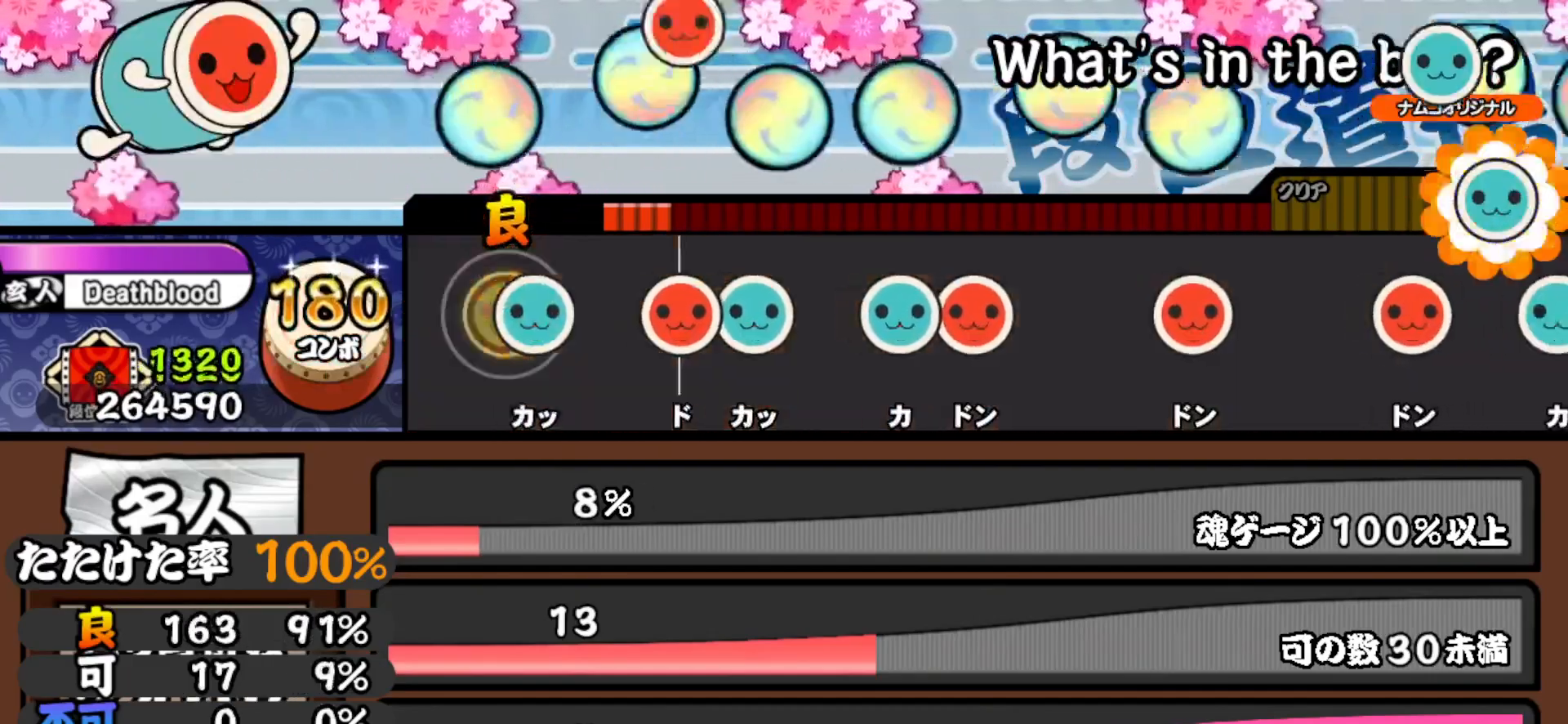
{"buttons": ["DPAD_UP"], "right_stick": "center", "events": [[83, "TRIANGLE", "down"], [200, "TRIANGLE", "up"], [333, "SQUARE", "down"], [483, "DPAD_UP", "down"], [500, "SQUARE", "up"]]}
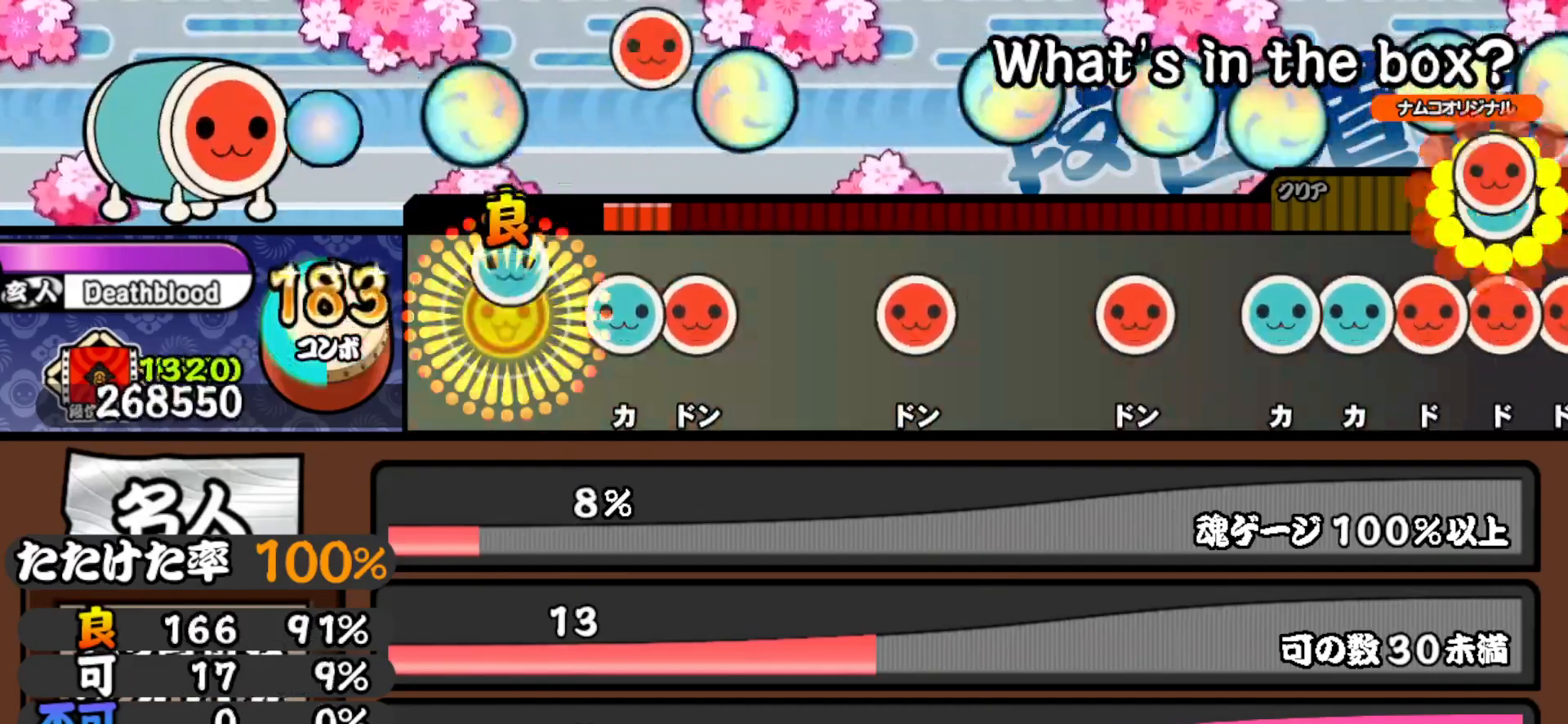
{"buttons": ["DPAD_RIGHT"], "right_stick": "center", "events": [[133, "DPAD_UP", "up"], [233, "TRIANGLE", "down"], [367, "DPAD_RIGHT", "down"], [417, "TRIANGLE", "up"]]}
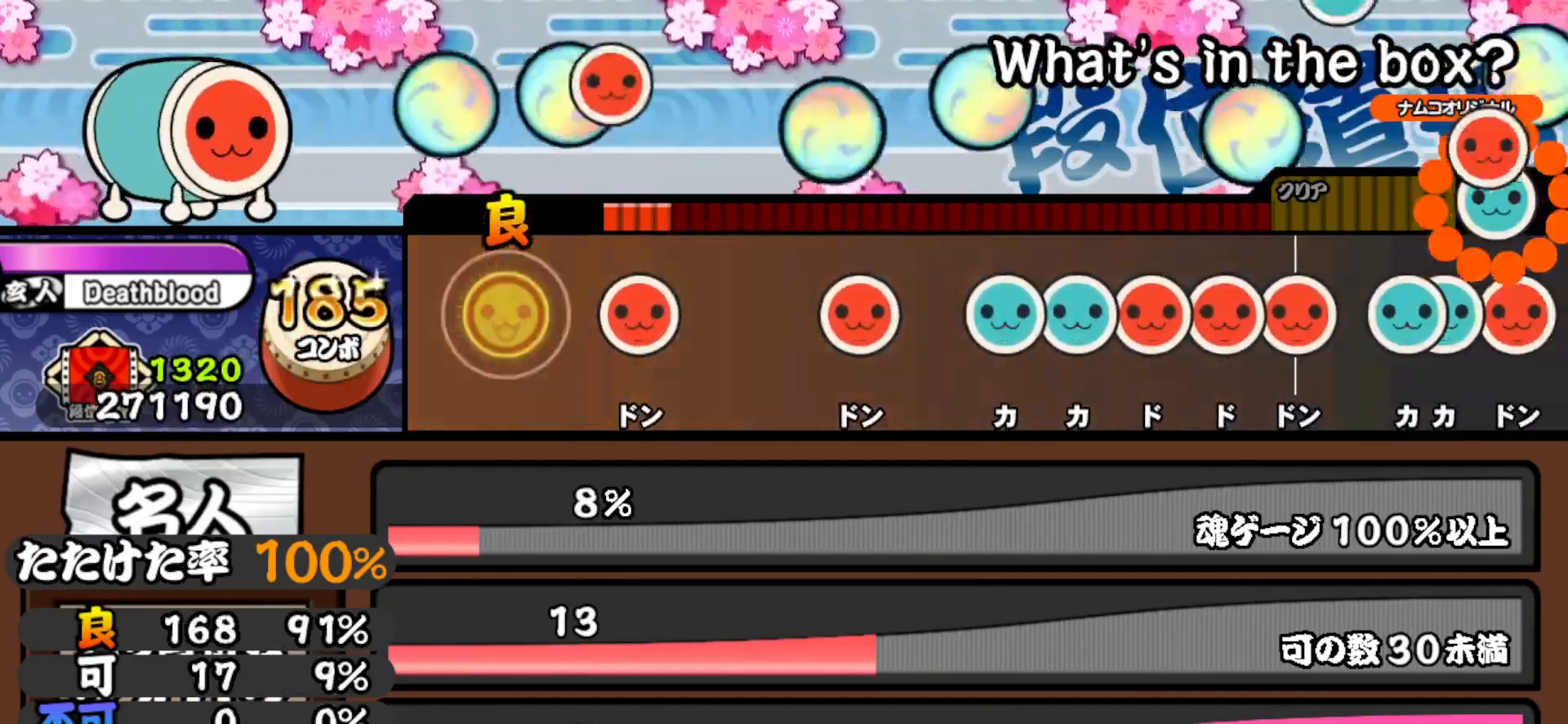
{"buttons": [], "right_stick": "center", "events": [[33, "DPAD_RIGHT", "up"], [233, "SQUARE", "down"], [417, "SQUARE", "up"]]}
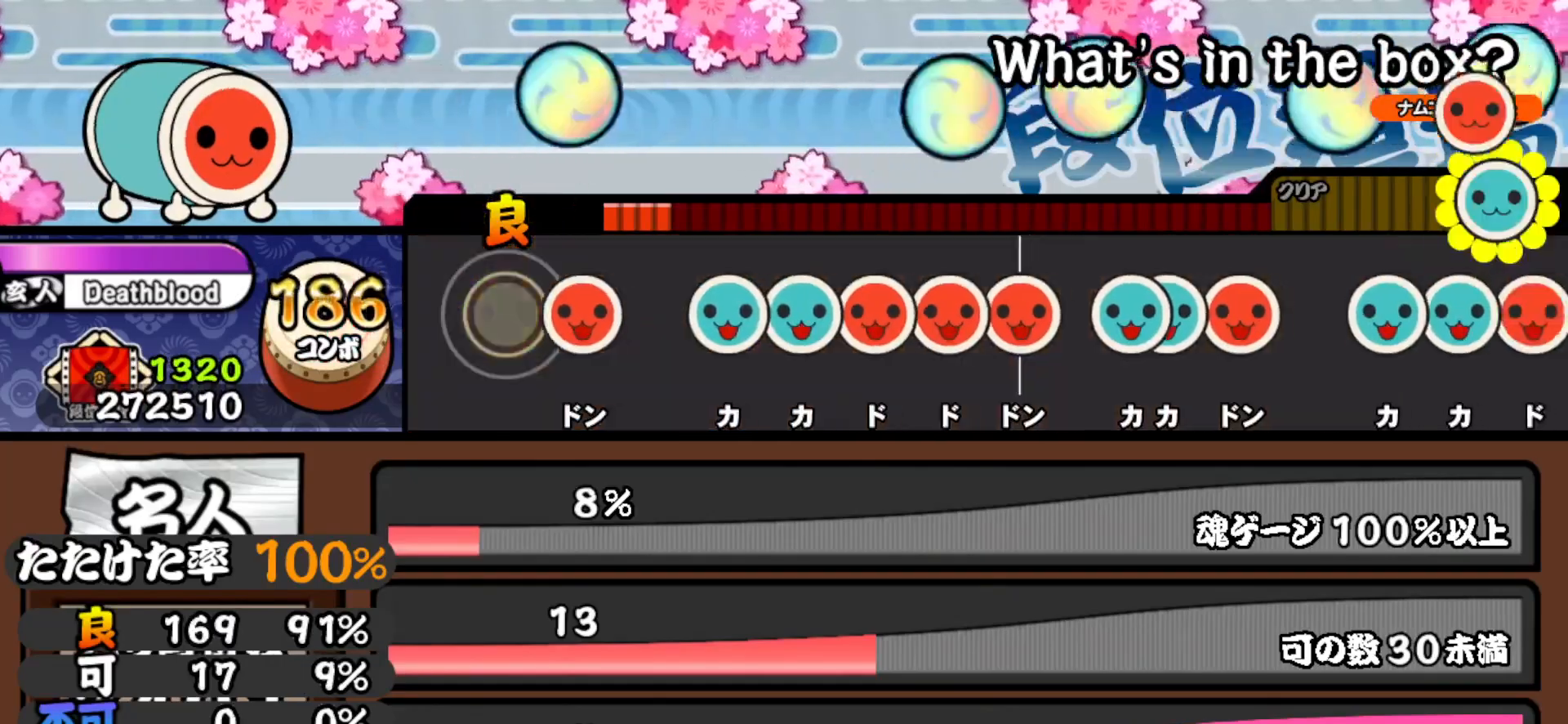
{"buttons": ["TRIANGLE"], "right_stick": "center", "events": [[150, "SQUARE", "down"], [283, "SQUARE", "up"], [433, "TRIANGLE", "down"]]}
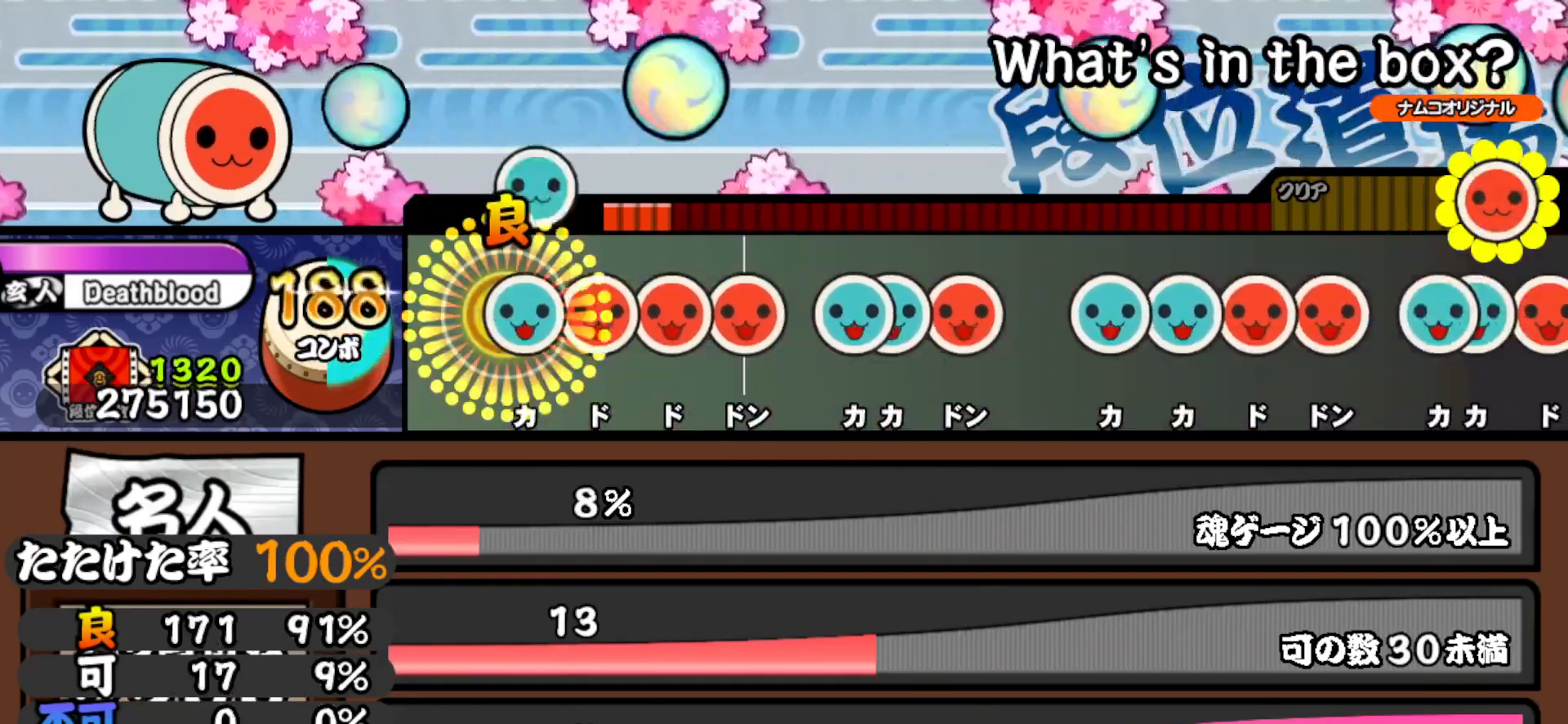
{"buttons": ["SQUARE"], "right_stick": "center", "events": [[67, "DPAD_UP", "down"], [67, "TRIANGLE", "up"], [183, "DPAD_UP", "up"], [200, "SQUARE", "down"], [333, "DPAD_RIGHT", "down"], [333, "SQUARE", "up"], [450, "SQUARE", "down"], [467, "DPAD_RIGHT", "up"]]}
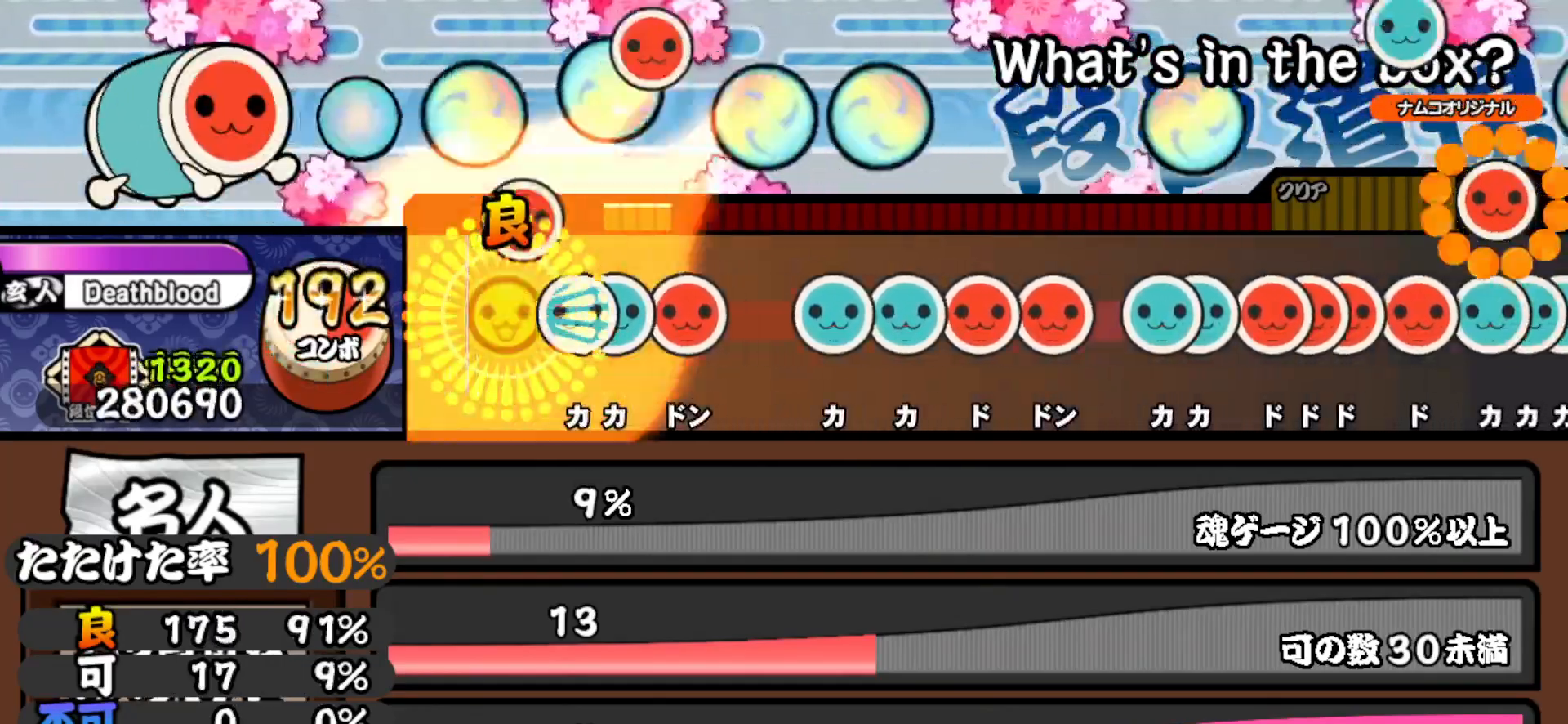
{"buttons": [], "right_stick": "center", "events": [[50, "SQUARE", "up"], [167, "TRIANGLE", "down"], [233, "DPAD_UP", "down"], [250, "TRIANGLE", "up"], [350, "DPAD_UP", "up"], [367, "SQUARE", "down"], [467, "SQUARE", "up"]]}
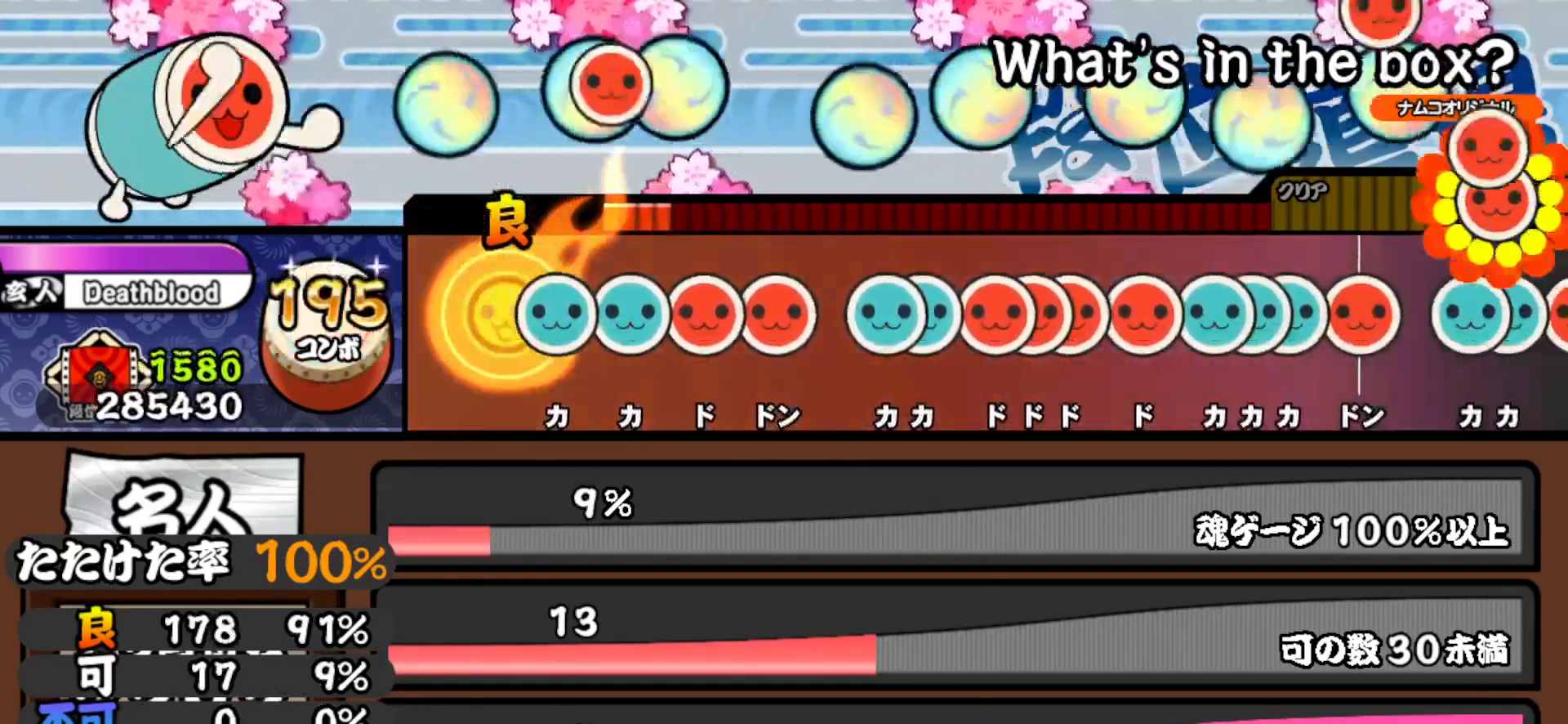
{"buttons": ["DPAD_RIGHT"], "right_stick": "center", "events": [[100, "TRIANGLE", "down"], [233, "DPAD_UP", "down"], [233, "TRIANGLE", "up"], [367, "DPAD_UP", "up"], [367, "SQUARE", "down"], [483, "DPAD_RIGHT", "down"], [483, "SQUARE", "up"]]}
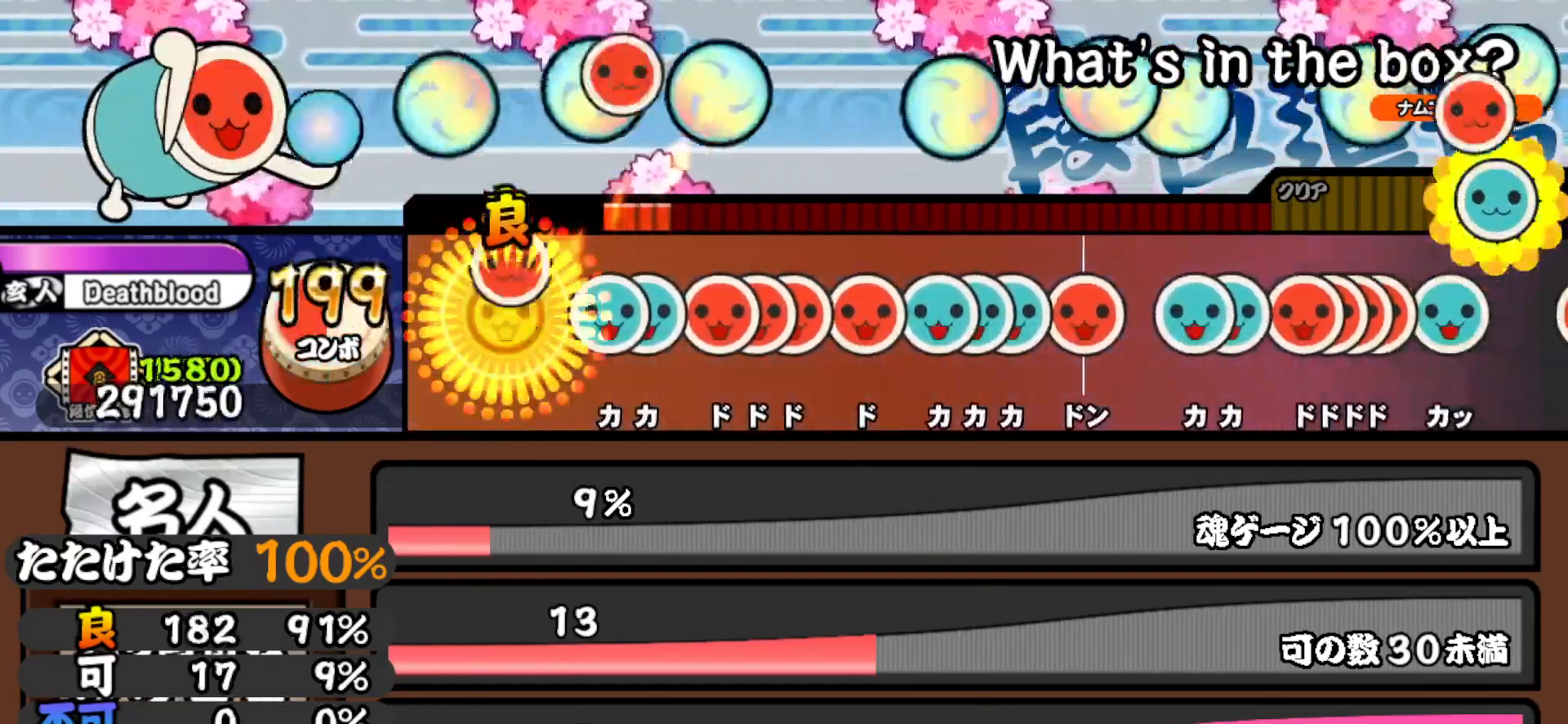
{"buttons": ["DPAD_RIGHT"], "right_stick": "center", "events": [[133, "DPAD_RIGHT", "up"], [200, "TRIANGLE", "down"], [283, "TRIANGLE", "up"], [300, "DPAD_UP", "down"], [383, "DPAD_UP", "up"], [417, "SQUARE", "down"], [483, "DPAD_RIGHT", "down"], [483, "SQUARE", "up"]]}
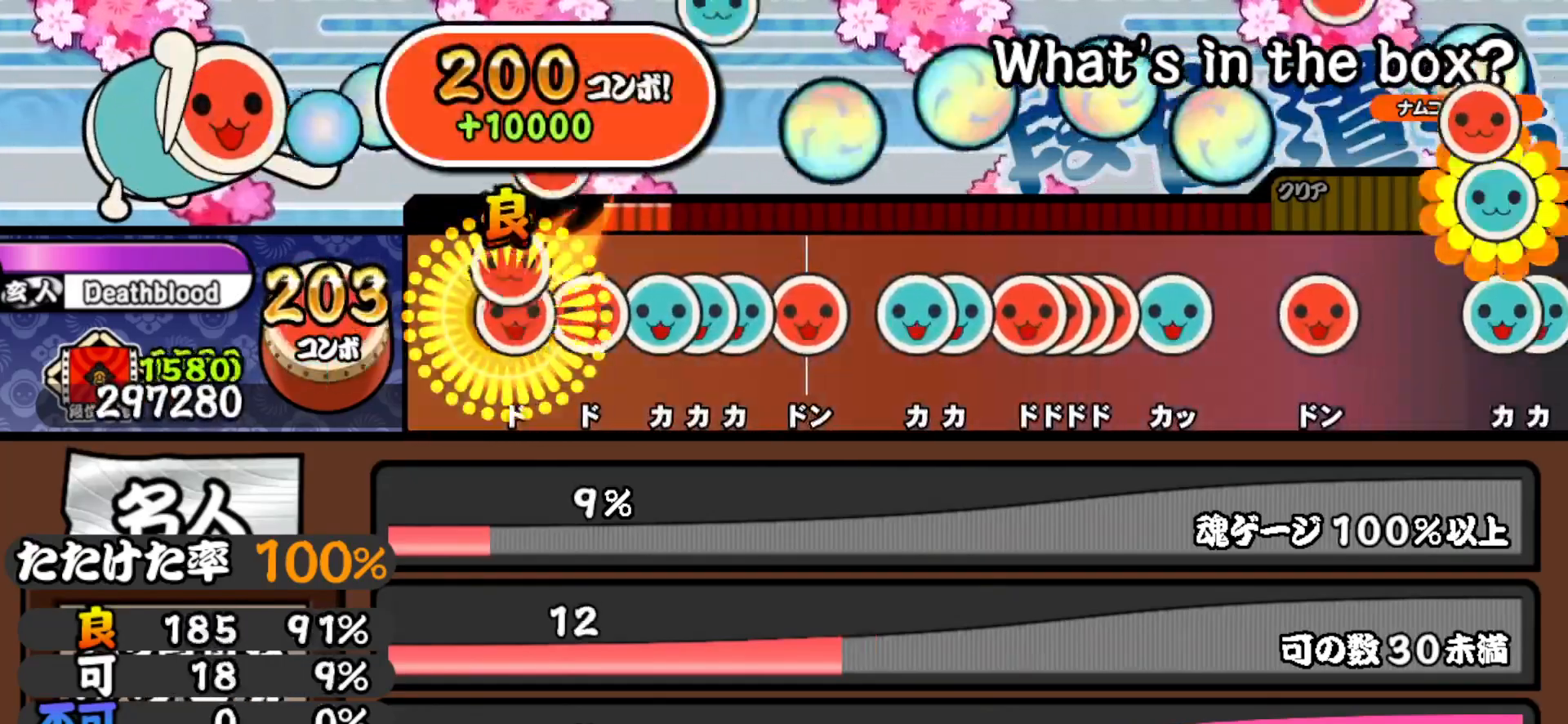
{"buttons": ["TRIANGLE"], "right_stick": "center", "events": [[33, "SQUARE", "down"], [67, "DPAD_RIGHT", "up"], [133, "SQUARE", "up"], [183, "DPAD_RIGHT", "down"], [267, "DPAD_RIGHT", "up"], [300, "TRIANGLE", "down"], [383, "DPAD_UP", "down"], [383, "TRIANGLE", "up"], [417, "TRIANGLE", "down"], [467, "DPAD_UP", "up"]]}
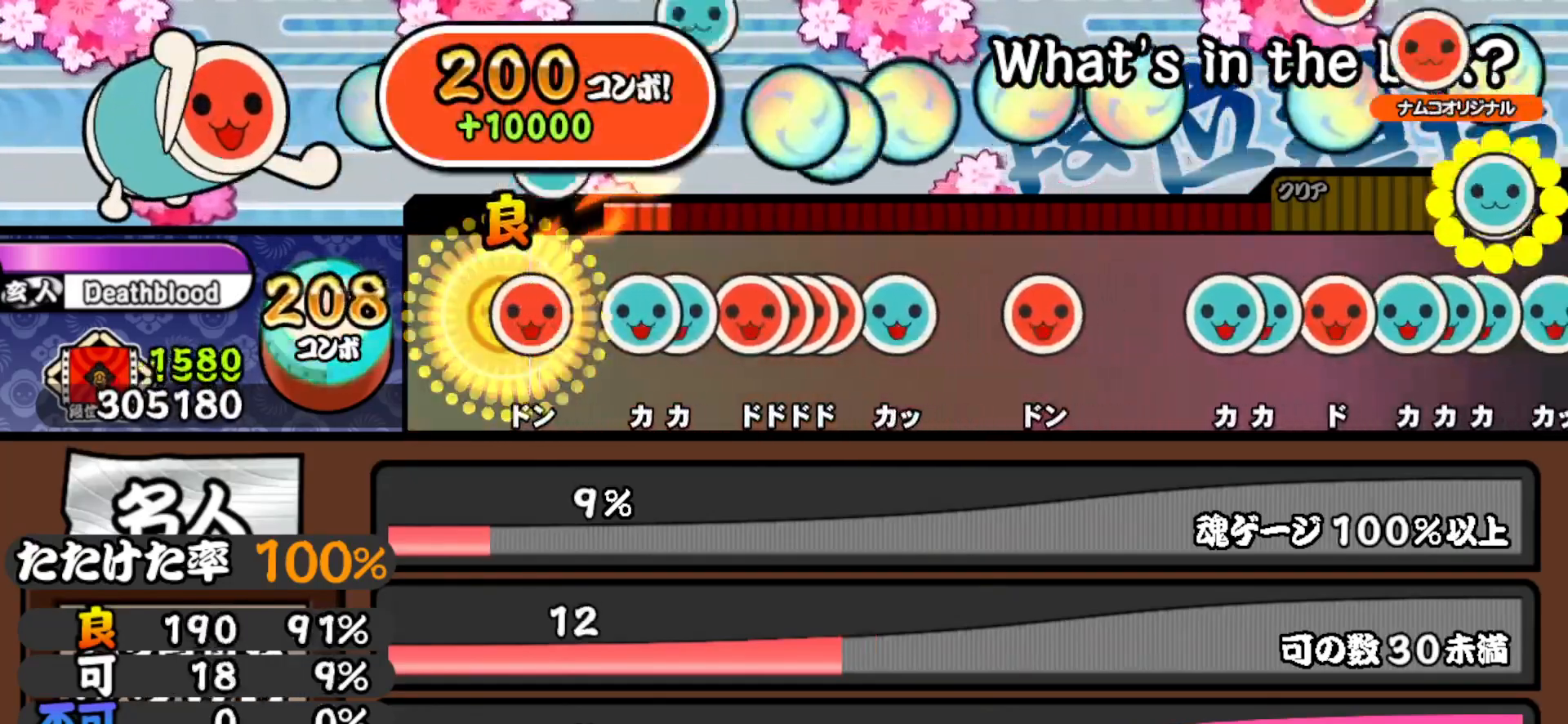
{"buttons": ["SQUARE", "DPAD_RIGHT"], "right_stick": "center", "events": [[50, "TRIANGLE", "up"], [83, "DPAD_RIGHT", "down"], [183, "DPAD_RIGHT", "up"], [283, "TRIANGLE", "down"], [333, "DPAD_UP", "down"], [350, "TRIANGLE", "up"], [433, "DPAD_UP", "up"], [483, "SQUARE", "down"], [500, "DPAD_RIGHT", "down"]]}
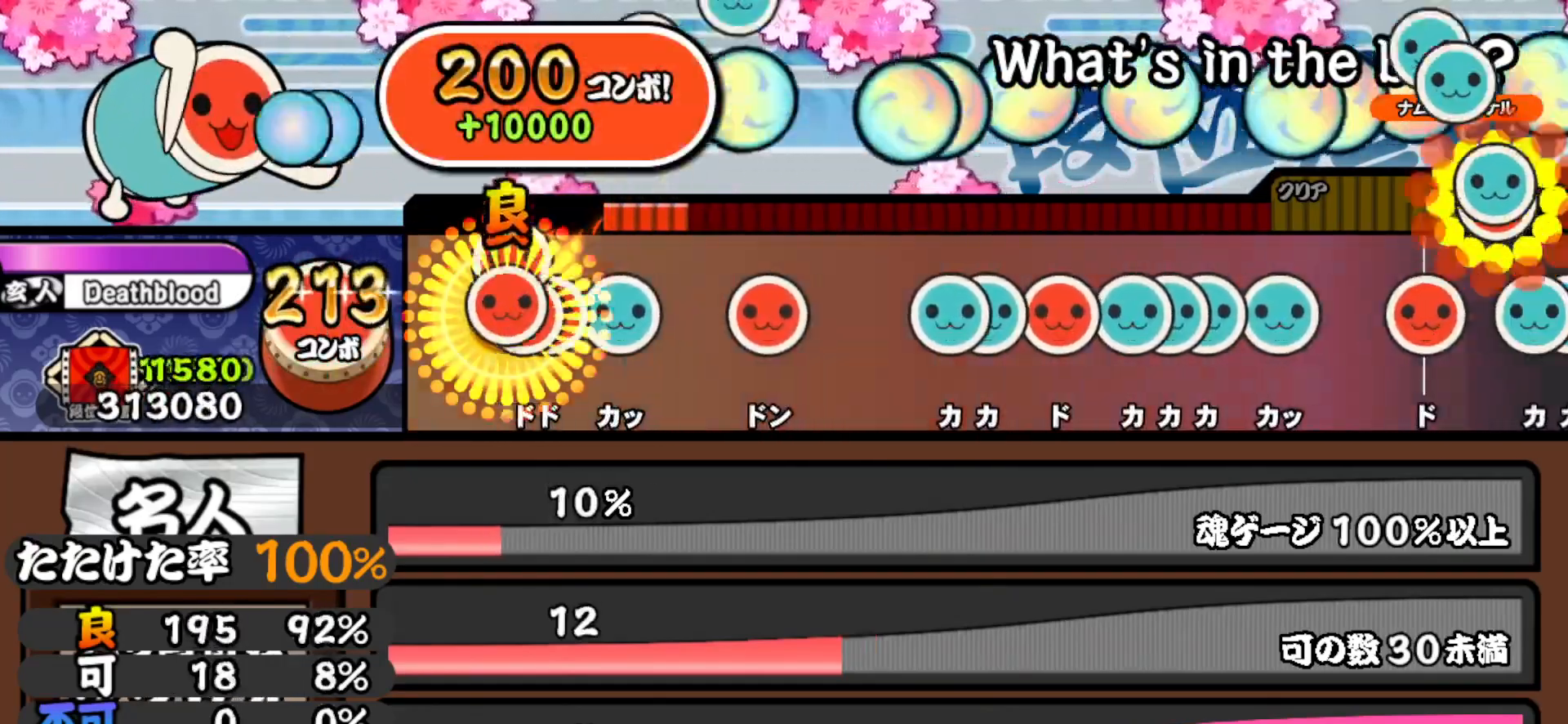
{"buttons": ["SQUARE"], "right_stick": "center", "events": [[17, "SQUARE", "up"], [67, "SQUARE", "down"], [83, "DPAD_RIGHT", "up"], [117, "DPAD_RIGHT", "down"], [167, "SQUARE", "up"], [233, "DPAD_RIGHT", "up"], [267, "TRIANGLE", "down"], [350, "TRIANGLE", "up"], [500, "SQUARE", "down"]]}
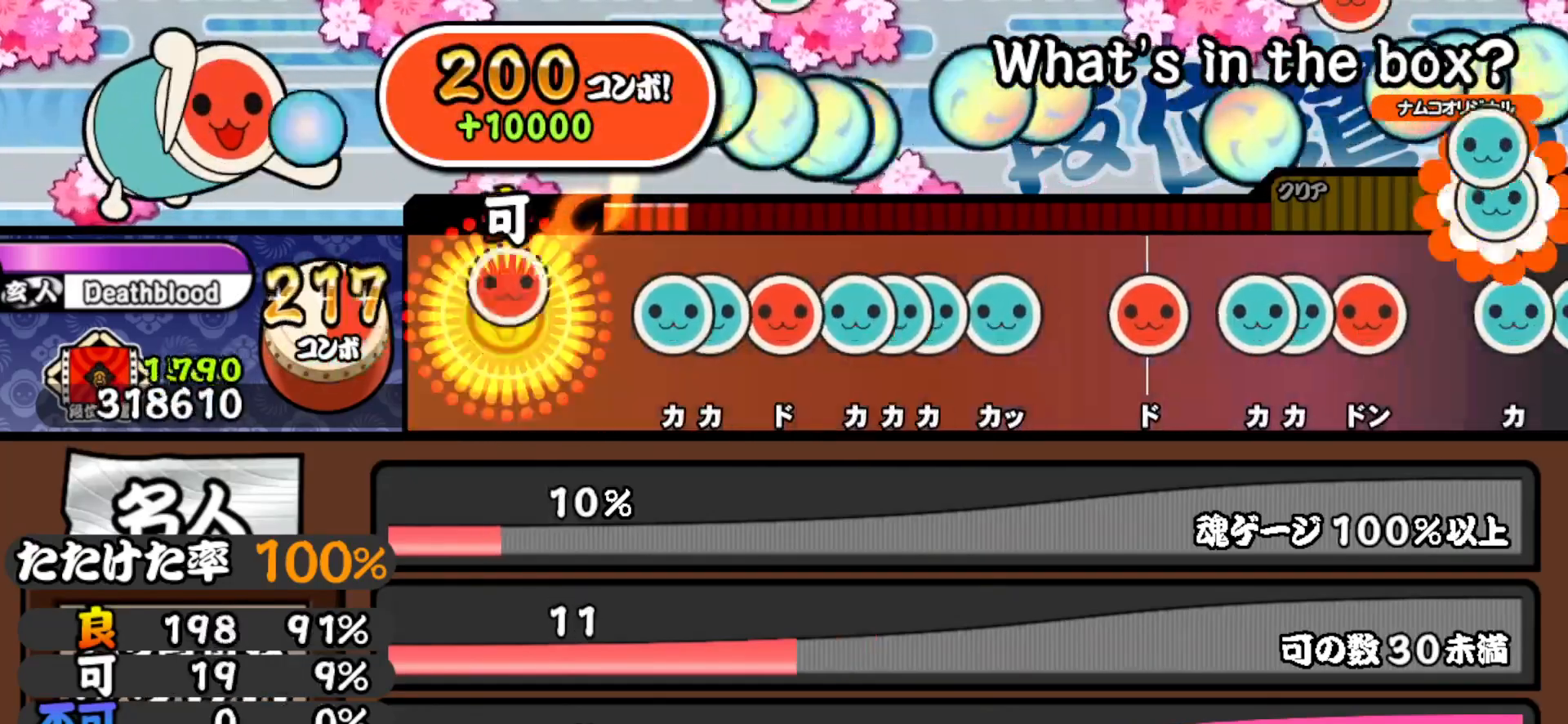
{"buttons": [], "right_stick": "center", "events": [[83, "SQUARE", "up"], [300, "TRIANGLE", "down"], [383, "TRIANGLE", "up"], [400, "DPAD_UP", "down"], [483, "DPAD_UP", "up"]]}
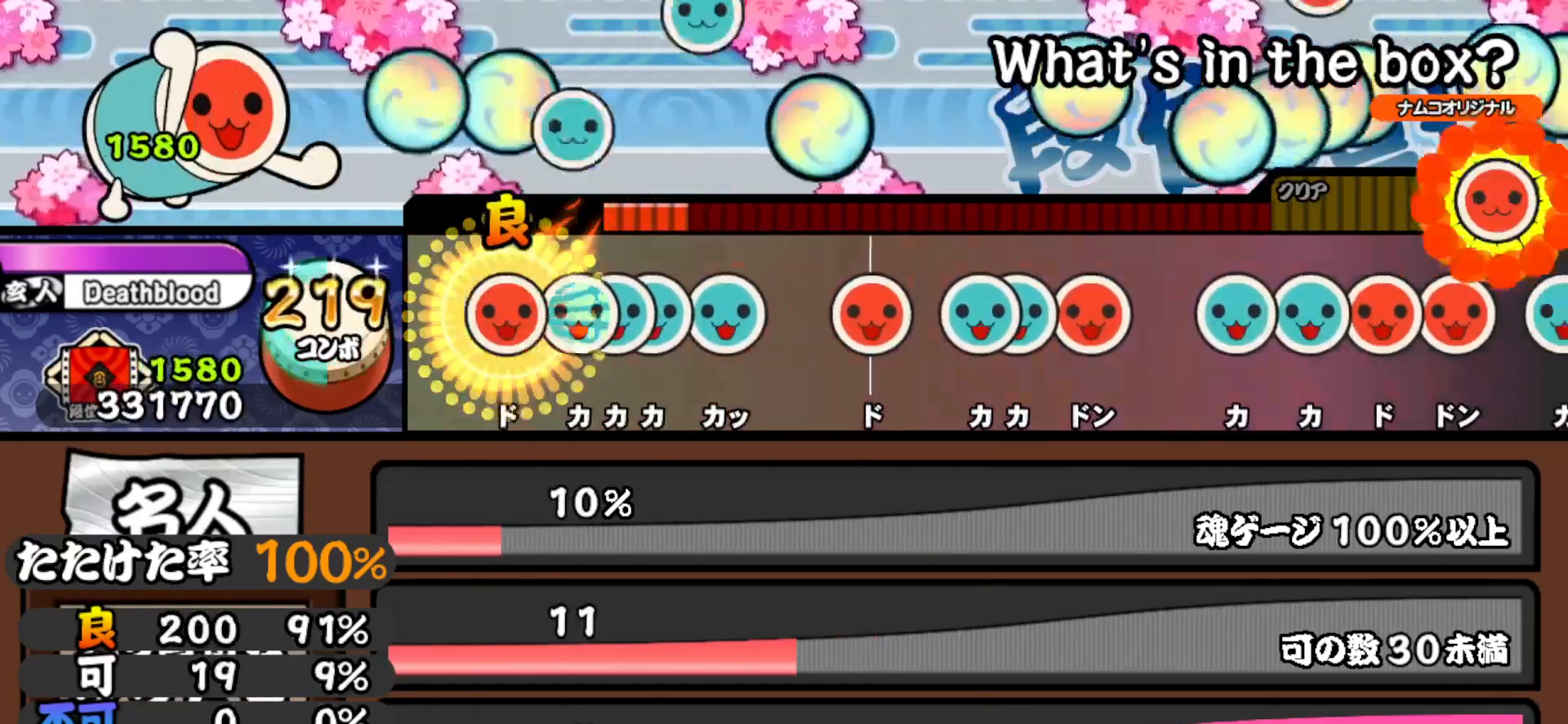
{"buttons": ["TRIANGLE"], "right_stick": "center", "events": [[50, "SQUARE", "down"], [150, "SQUARE", "up"], [183, "DPAD_UP", "down"], [217, "TRIANGLE", "down"], [233, "DPAD_UP", "up"], [300, "DPAD_UP", "down"], [317, "TRIANGLE", "up"], [400, "TRIANGLE", "down"], [417, "DPAD_UP", "up"]]}
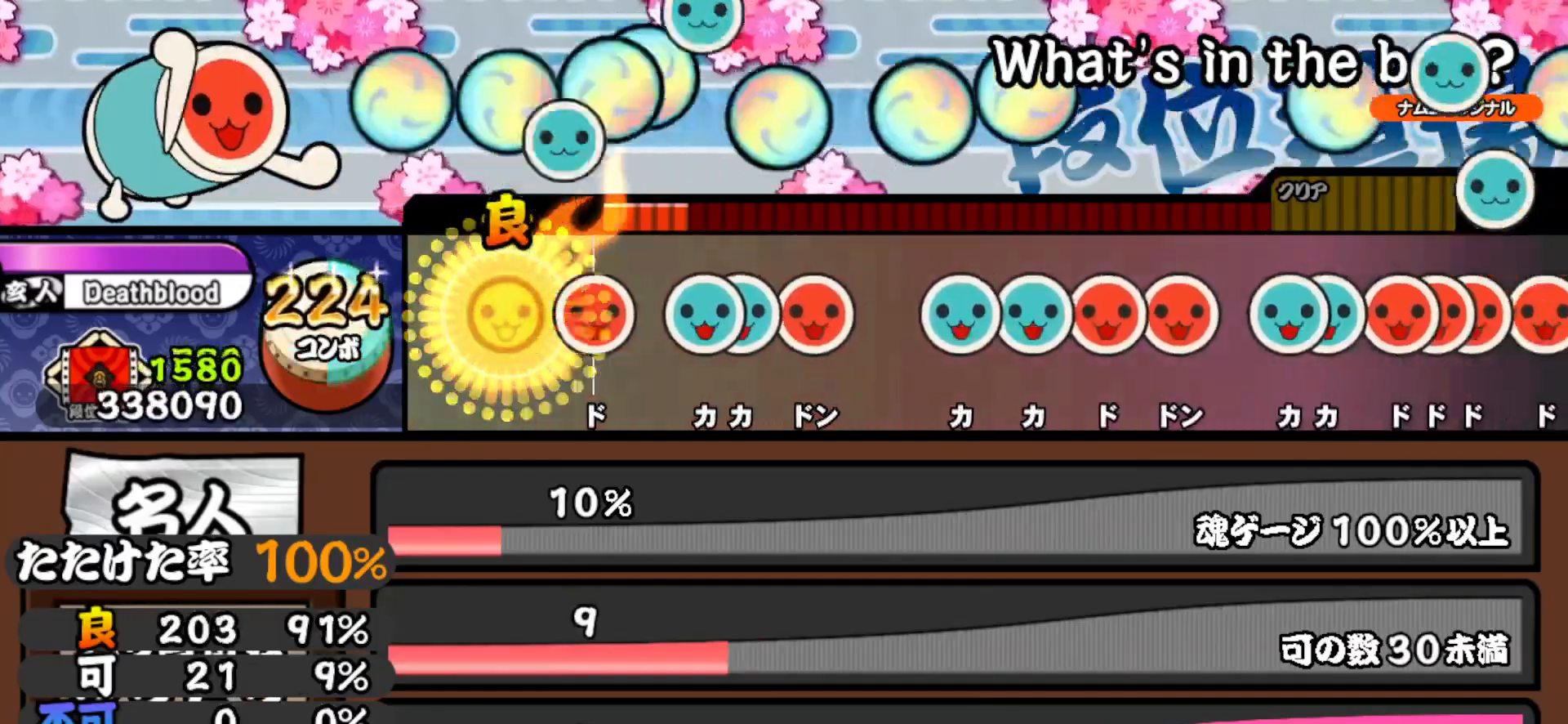
{"buttons": ["TRIANGLE"], "right_stick": "center", "events": [[17, "TRIANGLE", "up"], [183, "SQUARE", "down"], [300, "SQUARE", "up"], [350, "DPAD_UP", "down"], [417, "TRIANGLE", "down"], [433, "DPAD_UP", "up"]]}
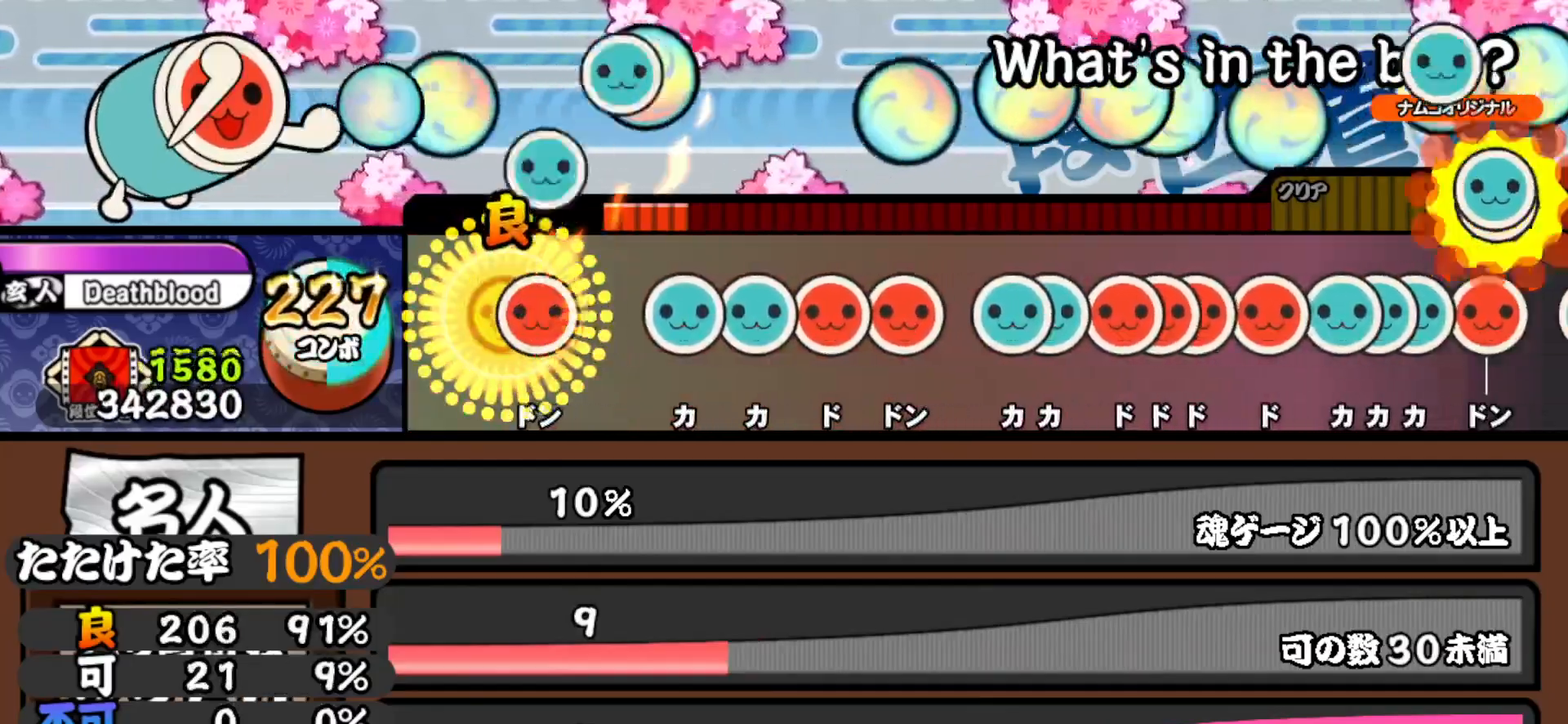
{"buttons": ["DPAD_UP"], "right_stick": "center", "events": [[33, "TRIANGLE", "up"], [83, "DPAD_RIGHT", "down"], [200, "DPAD_RIGHT", "up"], [333, "TRIANGLE", "down"], [450, "DPAD_UP", "down"], [450, "TRIANGLE", "up"]]}
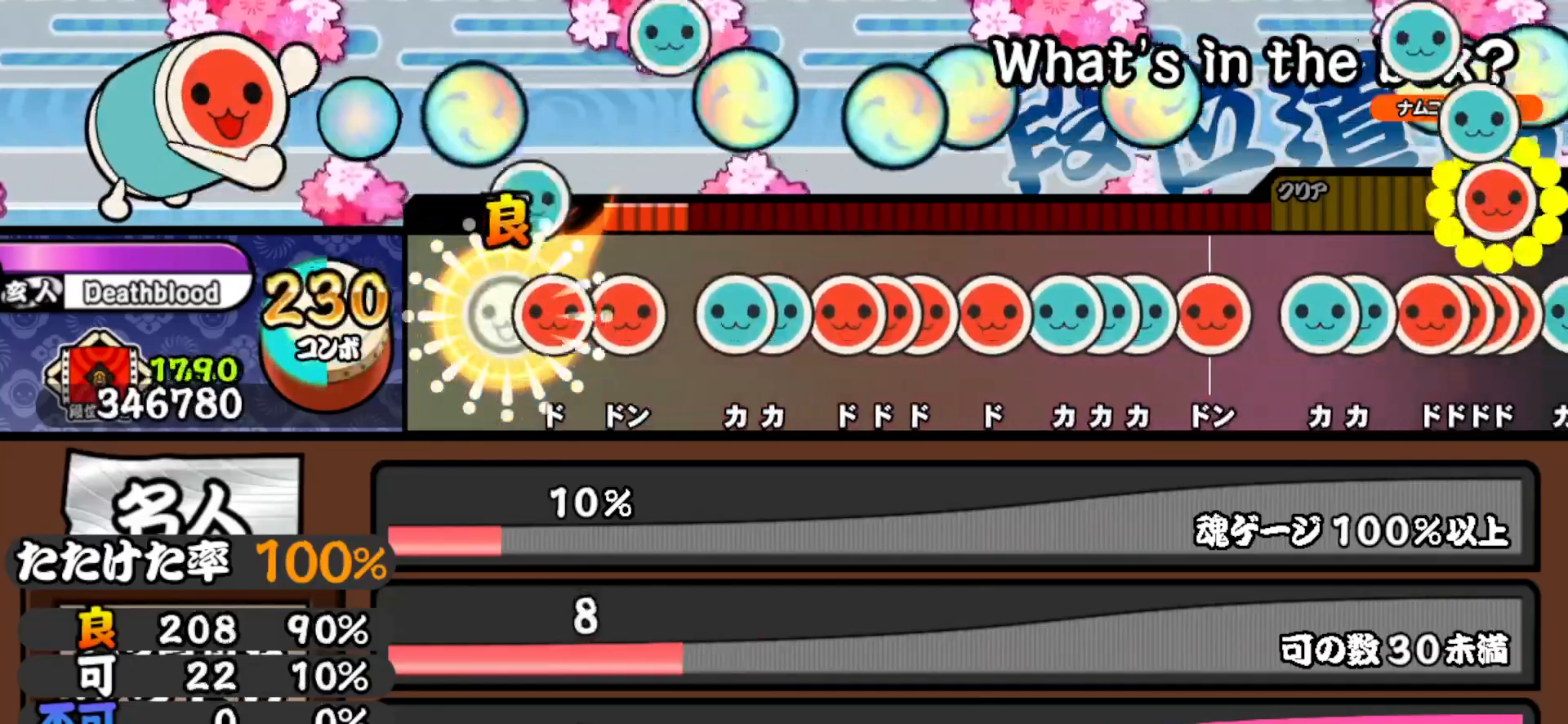
{"buttons": [], "right_stick": "center", "events": [[50, "DPAD_UP", "up"], [83, "SQUARE", "down"], [200, "DPAD_RIGHT", "down"], [200, "SQUARE", "up"], [333, "DPAD_RIGHT", "up"], [433, "TRIANGLE", "down"], [500, "TRIANGLE", "up"]]}
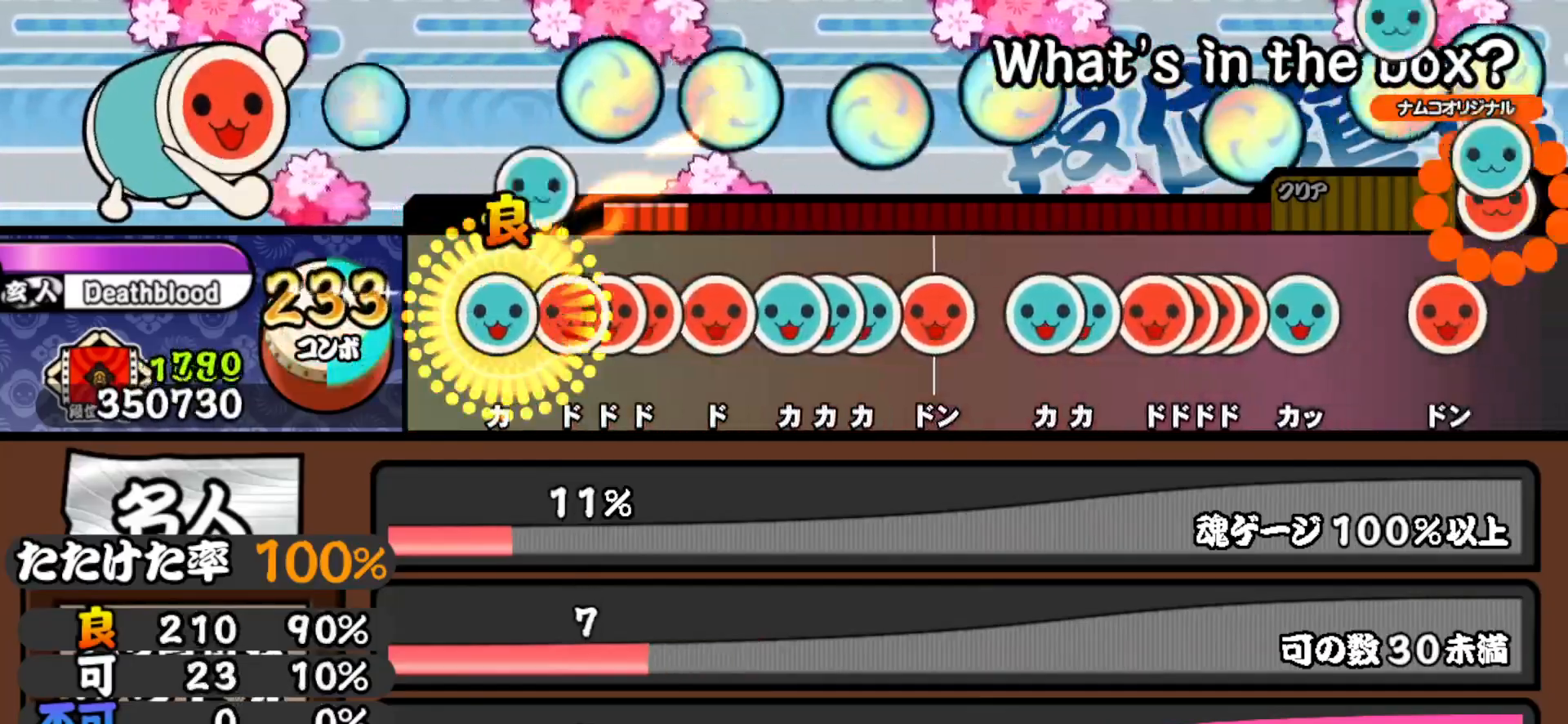
{"buttons": [], "right_stick": "center", "events": [[17, "DPAD_UP", "down"], [100, "DPAD_UP", "up"], [167, "SQUARE", "down"], [200, "SQUARE", "up"], [217, "DPAD_RIGHT", "down"], [267, "SQUARE", "down"], [300, "DPAD_RIGHT", "up"], [383, "SQUARE", "up"], [400, "DPAD_RIGHT", "down"], [500, "DPAD_RIGHT", "up"]]}
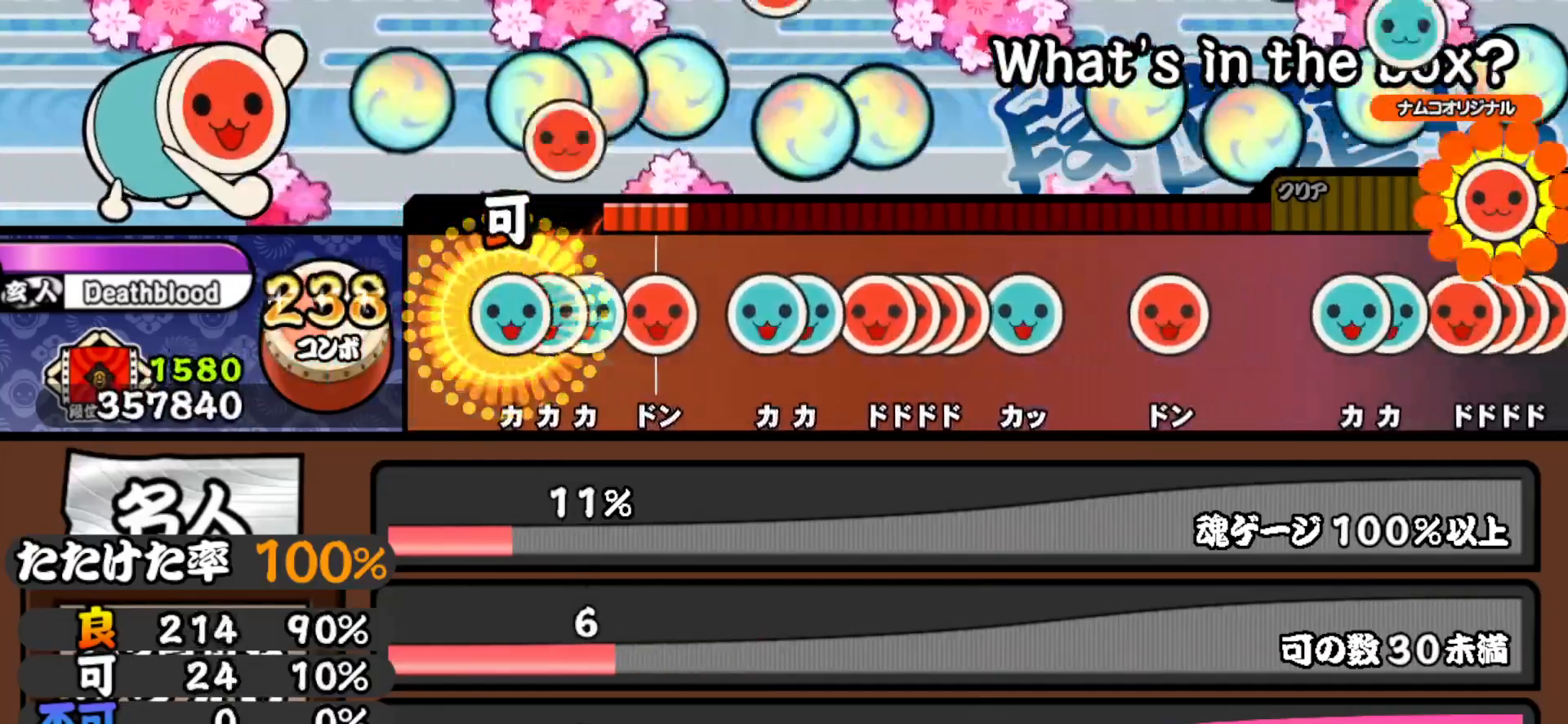
{"buttons": ["TRIANGLE"], "right_stick": "center", "events": [[33, "TRIANGLE", "down"], [100, "DPAD_UP", "down"], [100, "TRIANGLE", "up"], [150, "TRIANGLE", "down"], [183, "DPAD_UP", "up"], [283, "TRIANGLE", "up"], [300, "DPAD_RIGHT", "down"], [417, "DPAD_RIGHT", "up"], [500, "TRIANGLE", "down"]]}
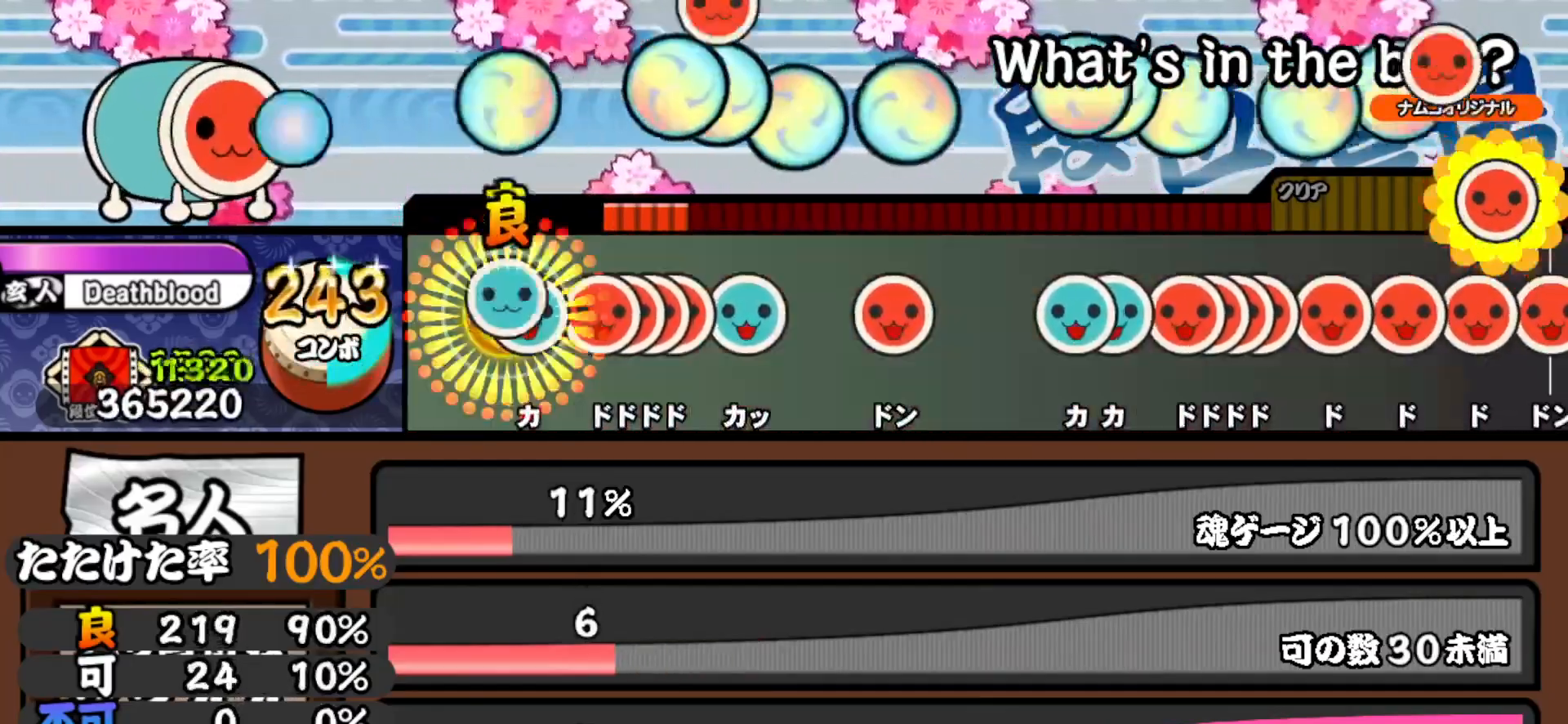
{"buttons": ["TRIANGLE"], "right_stick": "center", "events": [[67, "DPAD_UP", "down"], [67, "TRIANGLE", "up"], [133, "DPAD_UP", "up"], [183, "SQUARE", "down"], [217, "DPAD_RIGHT", "down"], [217, "SQUARE", "up"], [283, "DPAD_RIGHT", "up"], [283, "SQUARE", "down"], [333, "DPAD_RIGHT", "down"], [383, "SQUARE", "up"], [450, "DPAD_RIGHT", "up"], [467, "TRIANGLE", "down"]]}
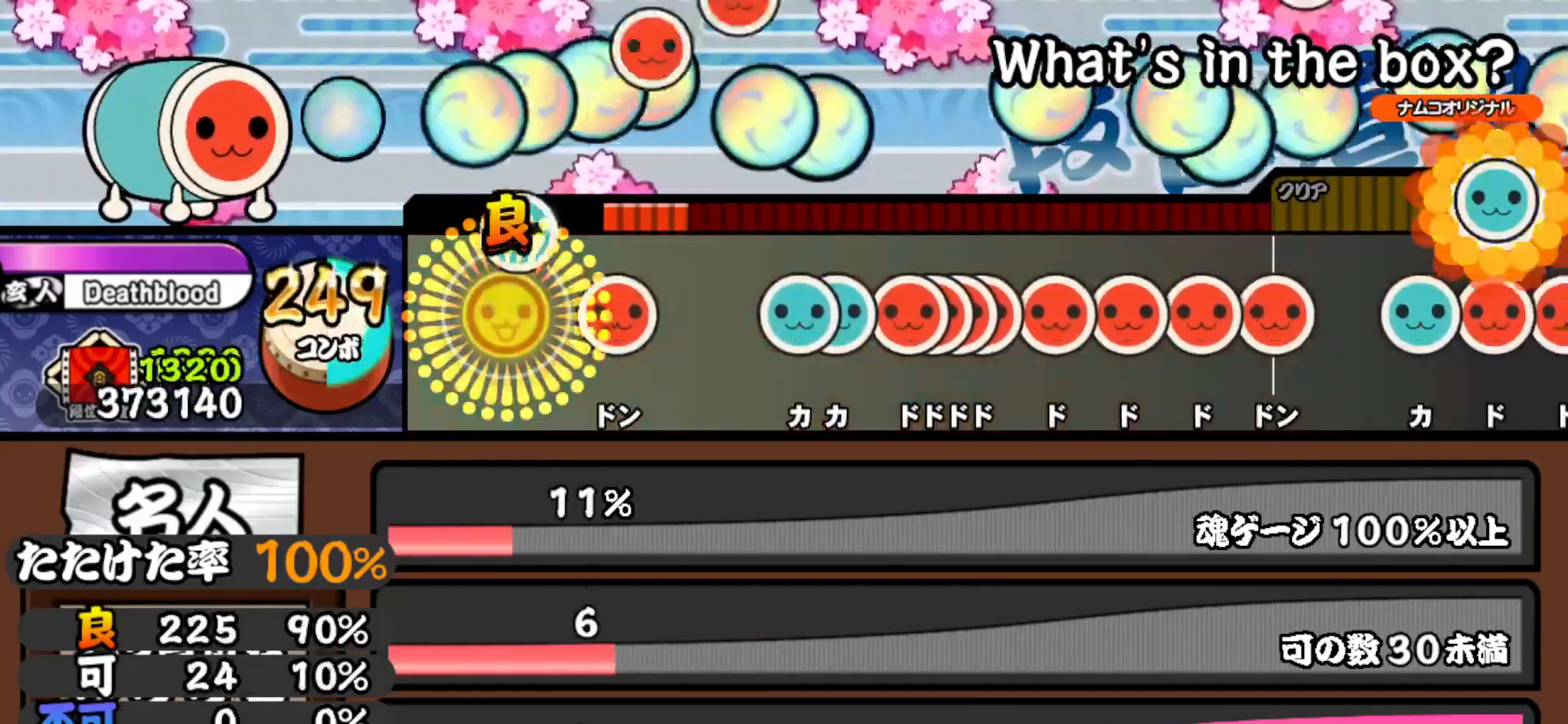
{"buttons": [], "right_stick": "center", "events": [[67, "TRIANGLE", "up"], [217, "SQUARE", "down"], [300, "SQUARE", "up"]]}
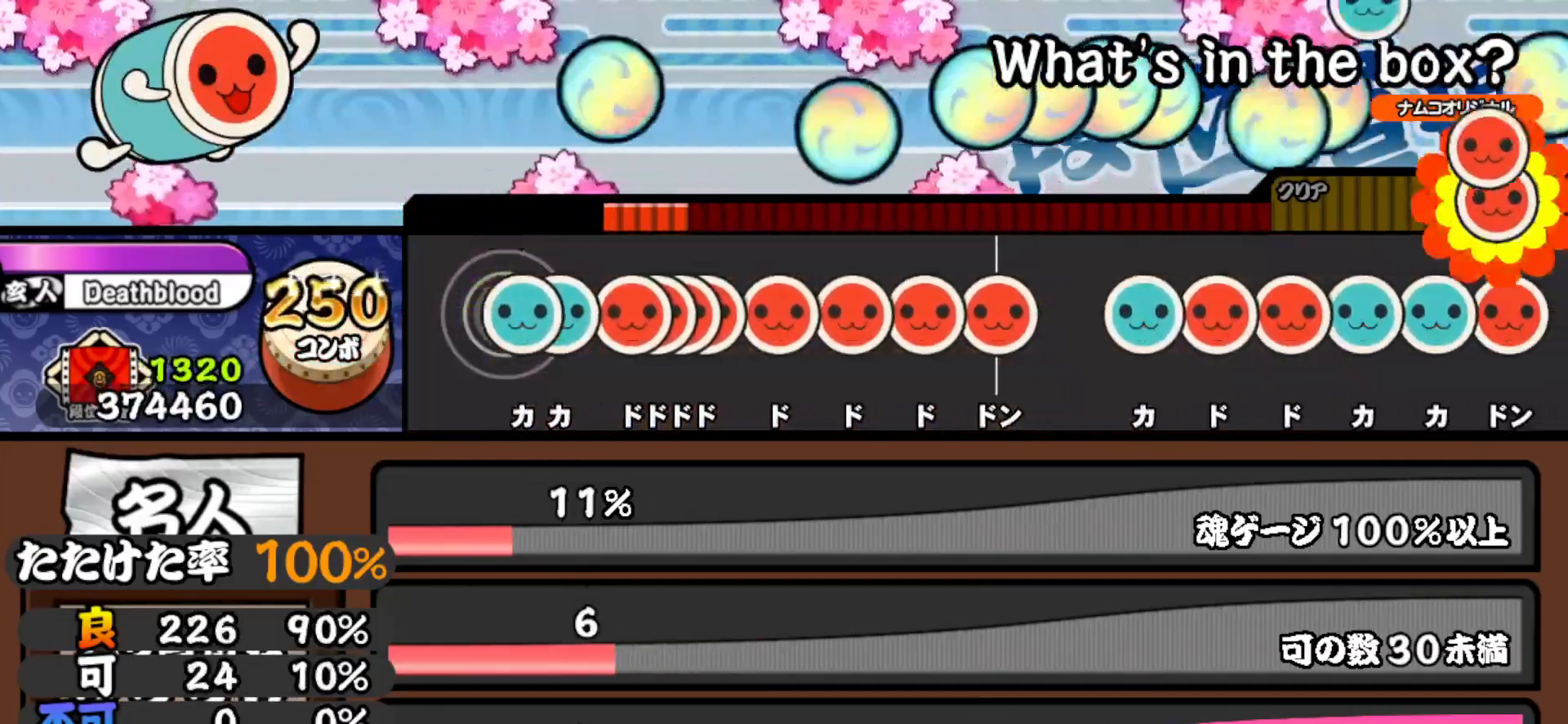
{"buttons": ["DPAD_RIGHT"], "right_stick": "center", "events": [[50, "TRIANGLE", "down"], [133, "DPAD_UP", "down"], [133, "TRIANGLE", "up"], [200, "DPAD_UP", "up"], [267, "SQUARE", "down"], [300, "DPAD_RIGHT", "down"], [300, "SQUARE", "up"], [350, "SQUARE", "down"], [367, "DPAD_RIGHT", "up"], [417, "DPAD_RIGHT", "down"], [450, "SQUARE", "up"]]}
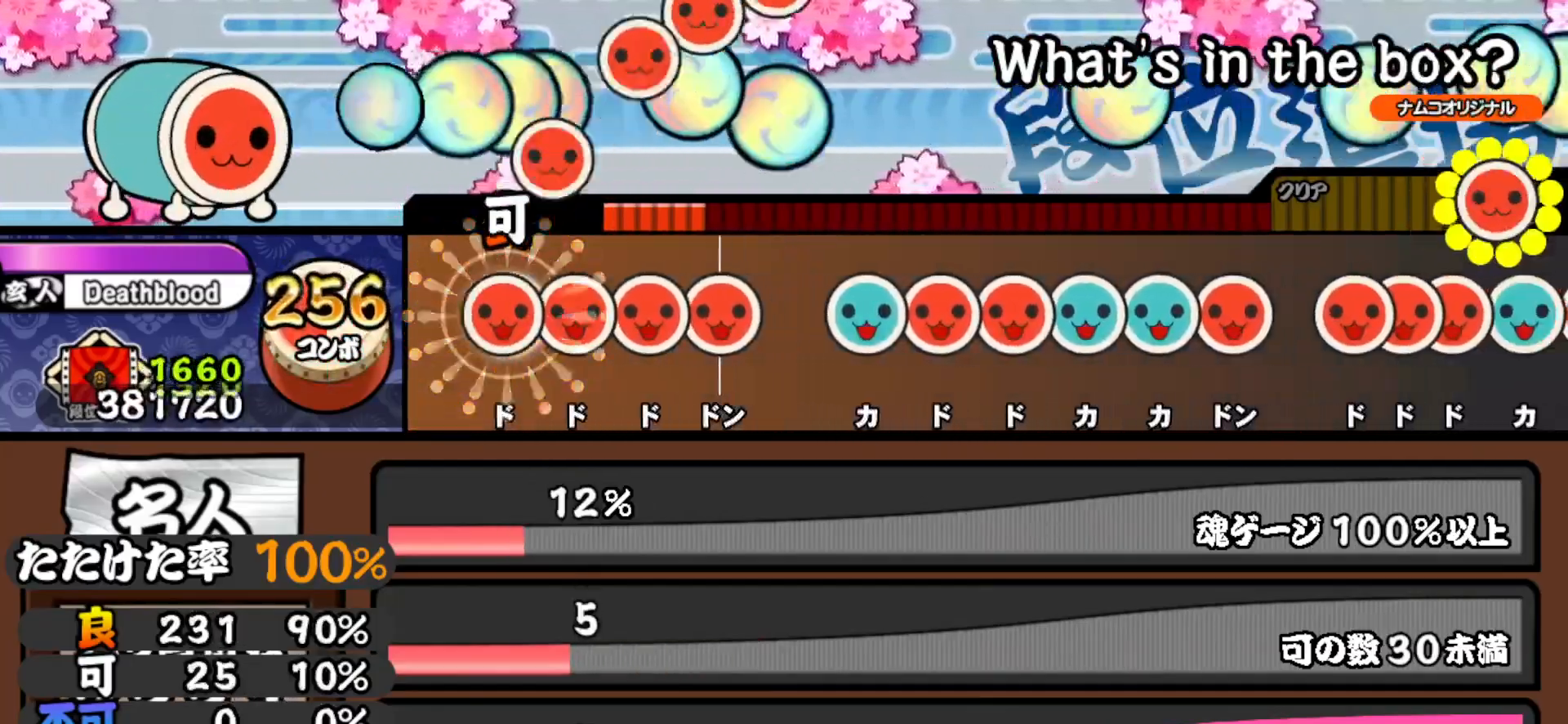
{"buttons": ["DPAD_RIGHT"], "right_stick": "center", "events": [[17, "DPAD_RIGHT", "up"], [33, "SQUARE", "down"], [150, "SQUARE", "up"], [167, "DPAD_RIGHT", "down"], [267, "DPAD_RIGHT", "up"], [283, "SQUARE", "down"], [400, "DPAD_RIGHT", "down"], [433, "SQUARE", "up"]]}
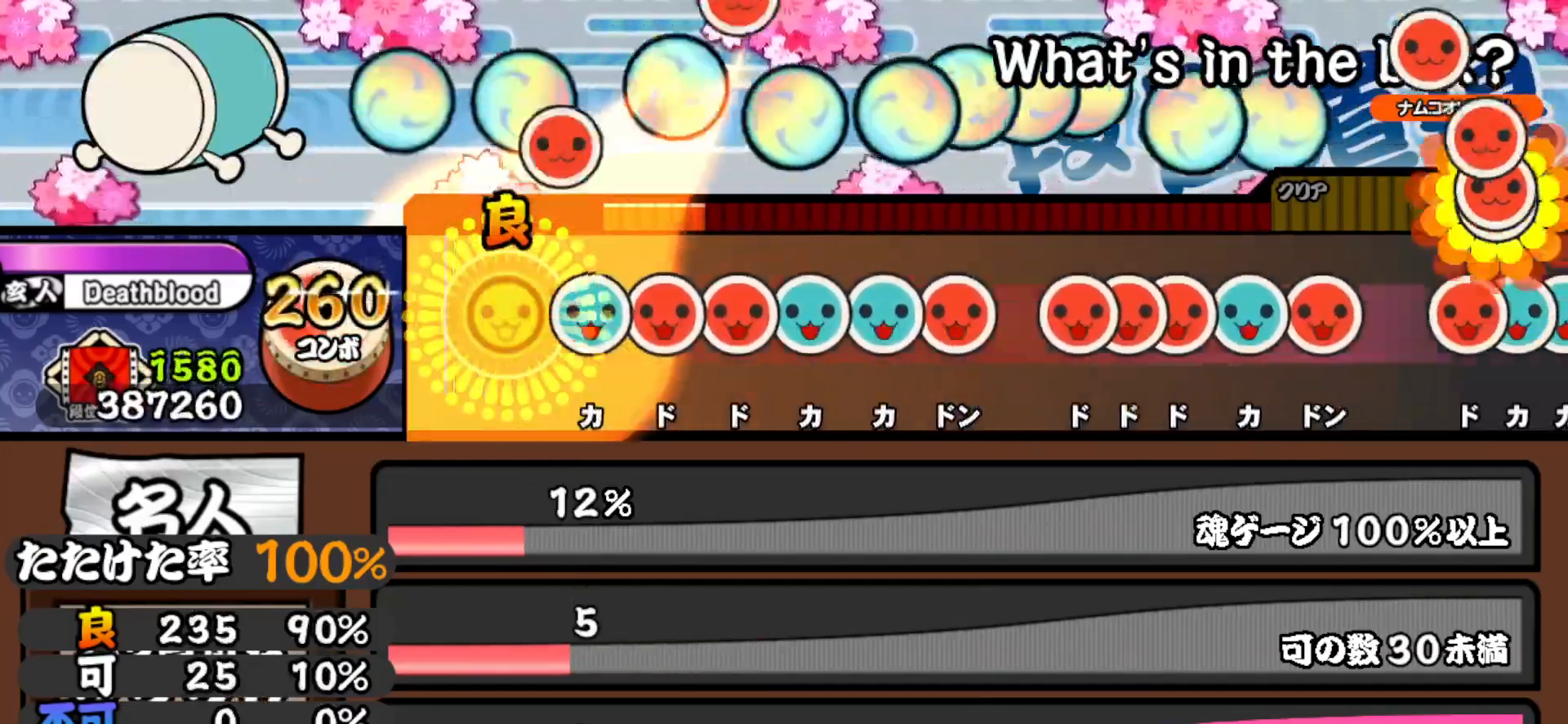
{"buttons": ["SQUARE"], "right_stick": "center", "events": [[83, "DPAD_RIGHT", "up"], [167, "TRIANGLE", "down"], [300, "DPAD_RIGHT", "down"], [300, "TRIANGLE", "up"], [417, "DPAD_RIGHT", "up"], [433, "SQUARE", "down"]]}
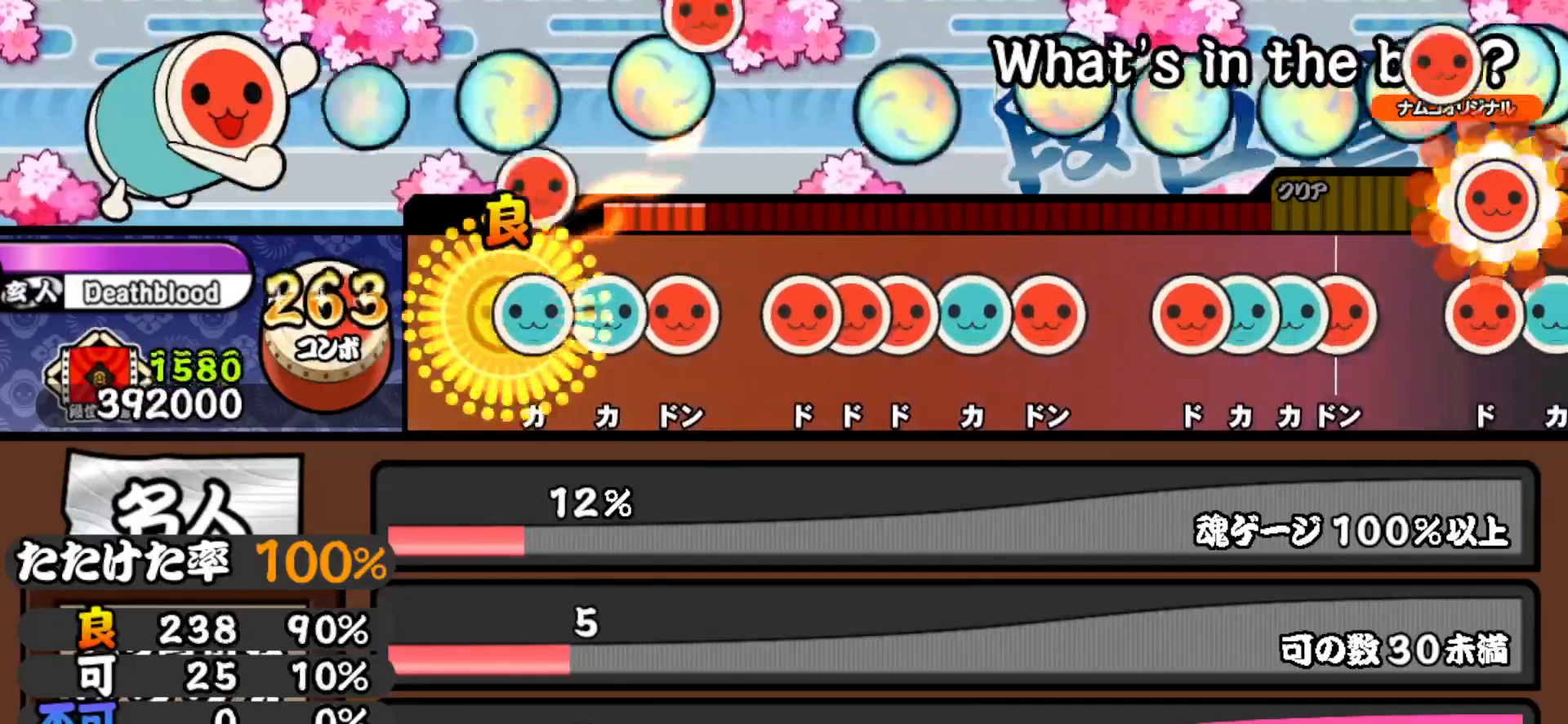
{"buttons": [], "right_stick": "center", "events": [[67, "DPAD_UP", "down"], [67, "SQUARE", "up"], [183, "DPAD_UP", "up"], [200, "TRIANGLE", "down"], [333, "DPAD_RIGHT", "down"], [350, "TRIANGLE", "up"], [500, "DPAD_RIGHT", "up"]]}
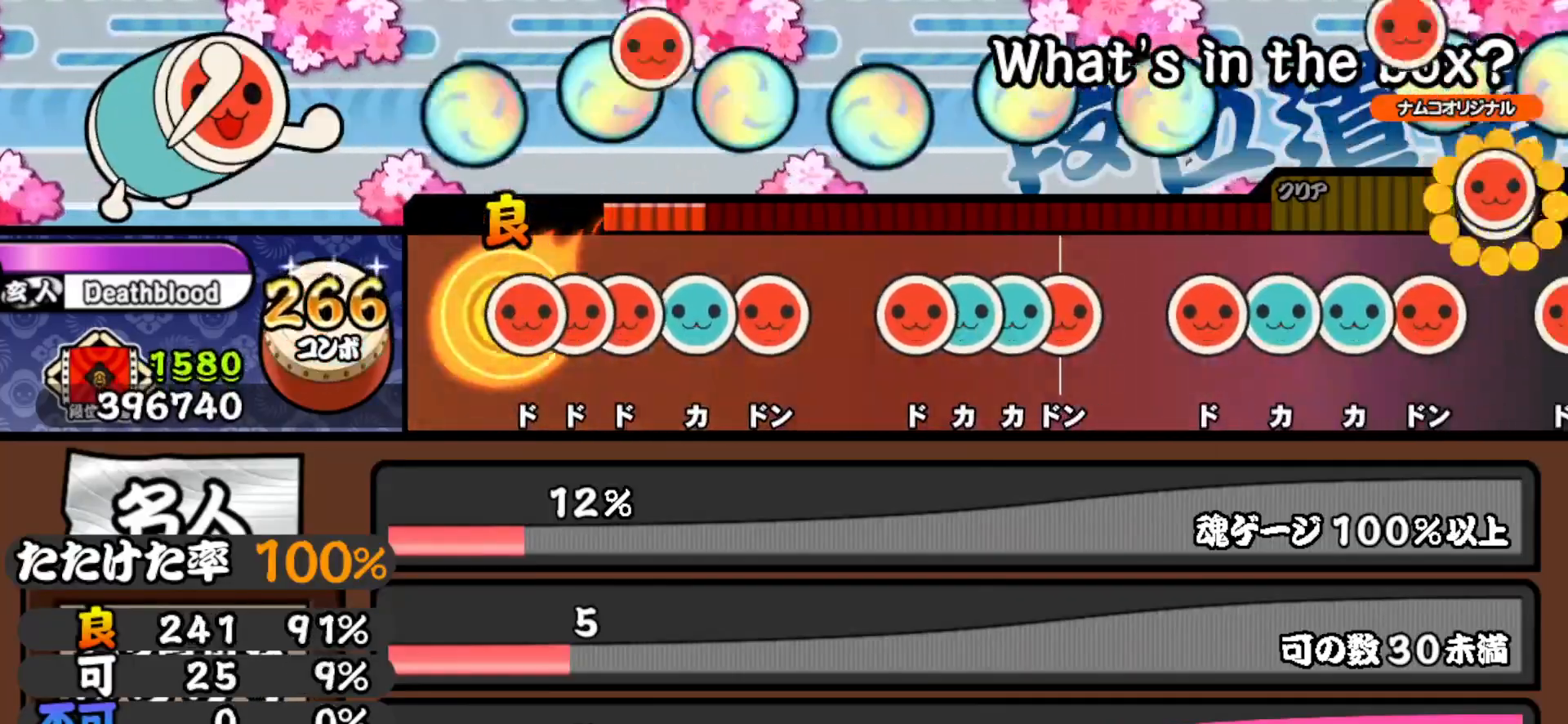
{"buttons": ["SQUARE"], "right_stick": "center", "events": [[83, "SQUARE", "down"], [167, "DPAD_RIGHT", "down"], [167, "SQUARE", "up"], [217, "SQUARE", "down"], [233, "DPAD_RIGHT", "up"], [350, "SQUARE", "up"], [367, "DPAD_UP", "down"], [483, "DPAD_UP", "up"], [483, "SQUARE", "down"]]}
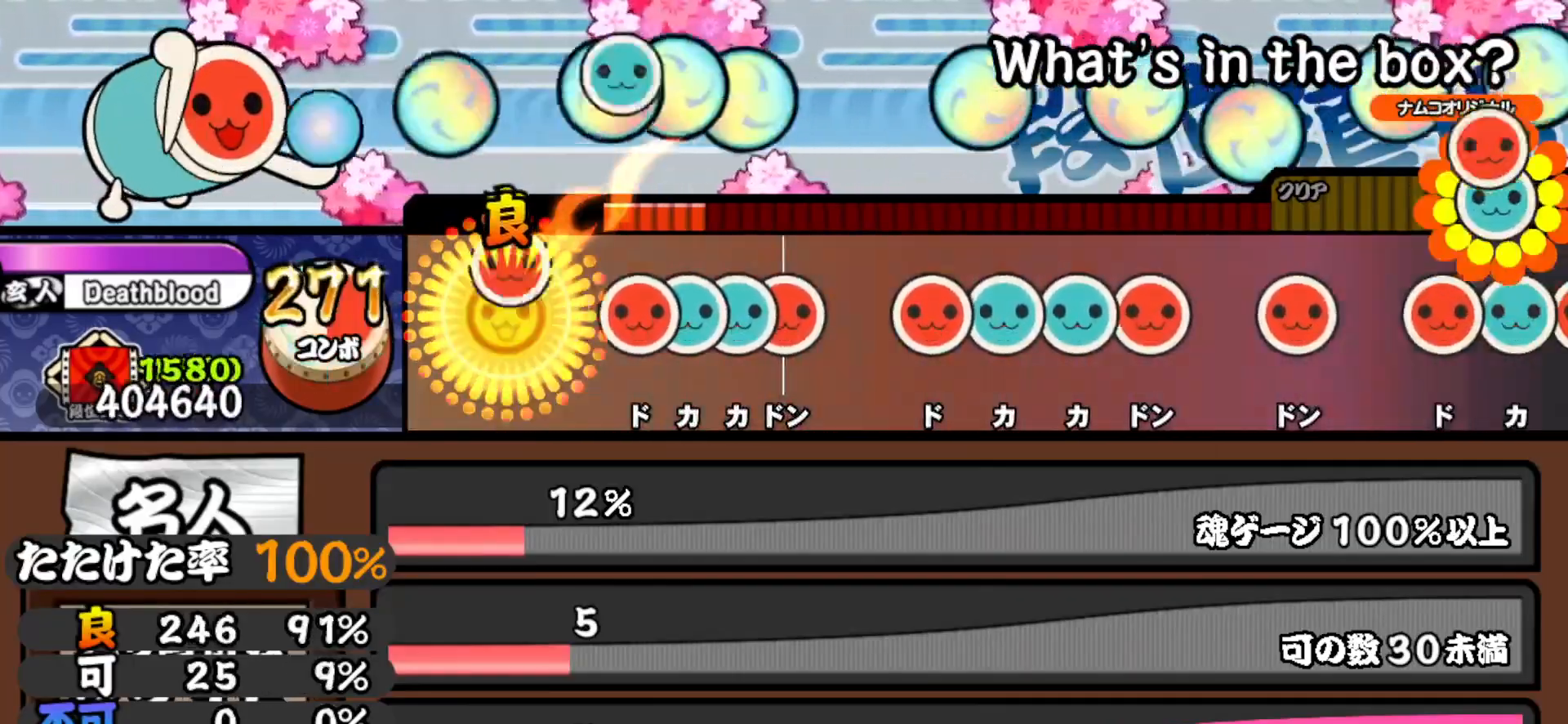
{"buttons": ["TRIANGLE"], "right_stick": "center", "events": [[100, "SQUARE", "up"], [250, "SQUARE", "down"], [333, "DPAD_UP", "down"], [333, "SQUARE", "up"], [417, "DPAD_UP", "up"], [417, "TRIANGLE", "down"]]}
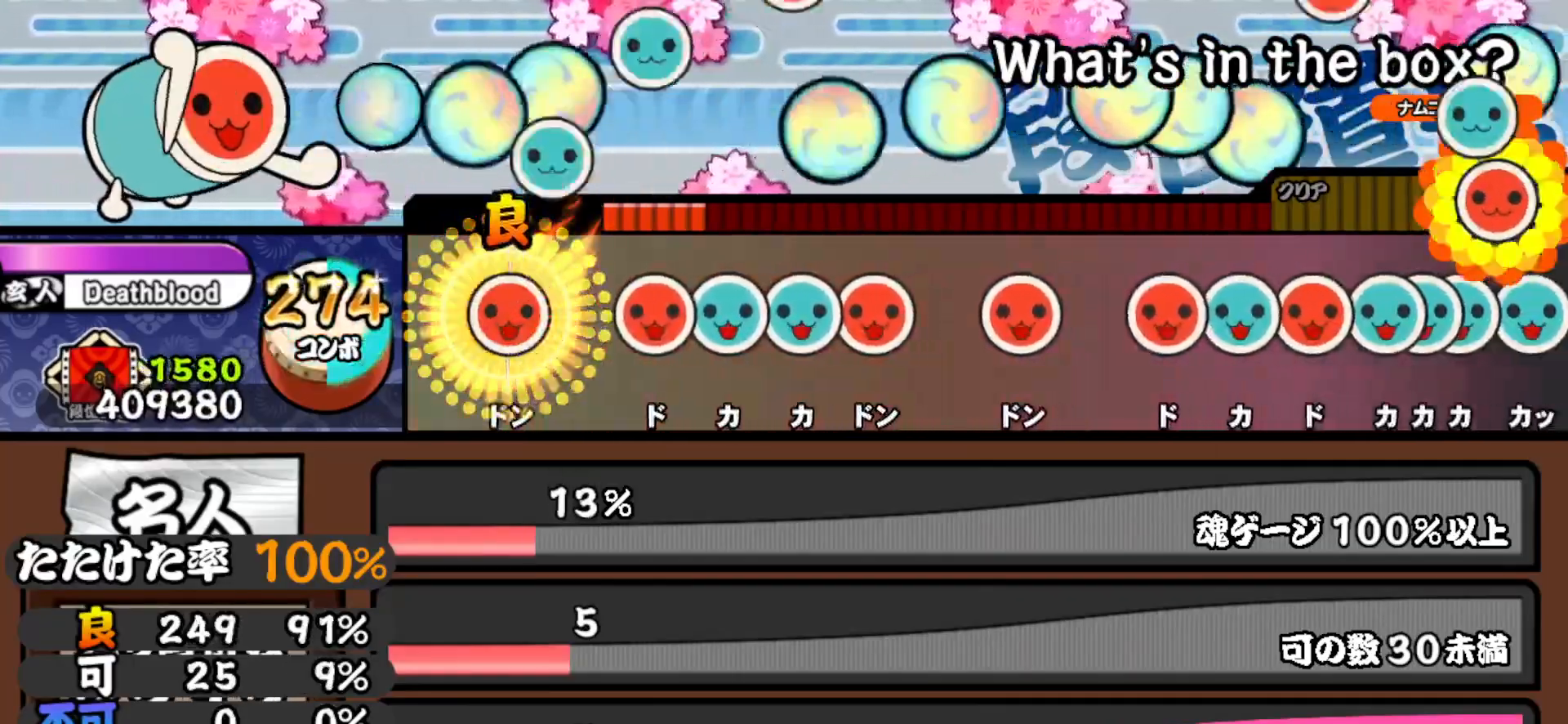
{"buttons": ["DPAD_UP"], "right_stick": "center", "events": [[33, "DPAD_RIGHT", "down"], [50, "TRIANGLE", "up"], [183, "DPAD_RIGHT", "up"], [283, "SQUARE", "down"], [400, "SQUARE", "up"], [417, "DPAD_UP", "down"]]}